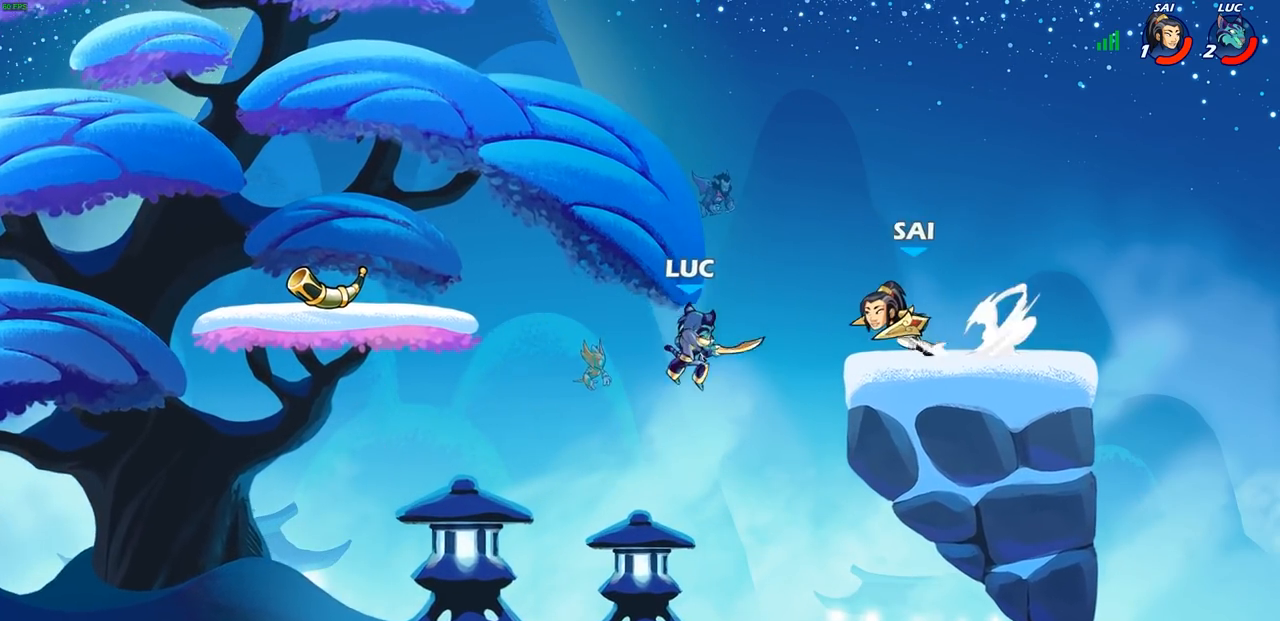
Gameplay with a controller (PlayStation layout); each line is a JSON object with the inputs held at the frame after it. "events" lists button and stick changes between this image and that frame as [ms after this image, input, new state], when the widget could be followed in between.
{"buttons": [], "left_stick": "up-right", "right_stick": "center", "events": [[33, "left_stick", "down-right"], [83, "CIRCLE", "down"], [83, "left_stick", "up-right"], [167, "CIRCLE", "up"], [183, "left_stick", "up"], [283, "left_stick", "up-left"], [500, "left_stick", "up-right"]]}
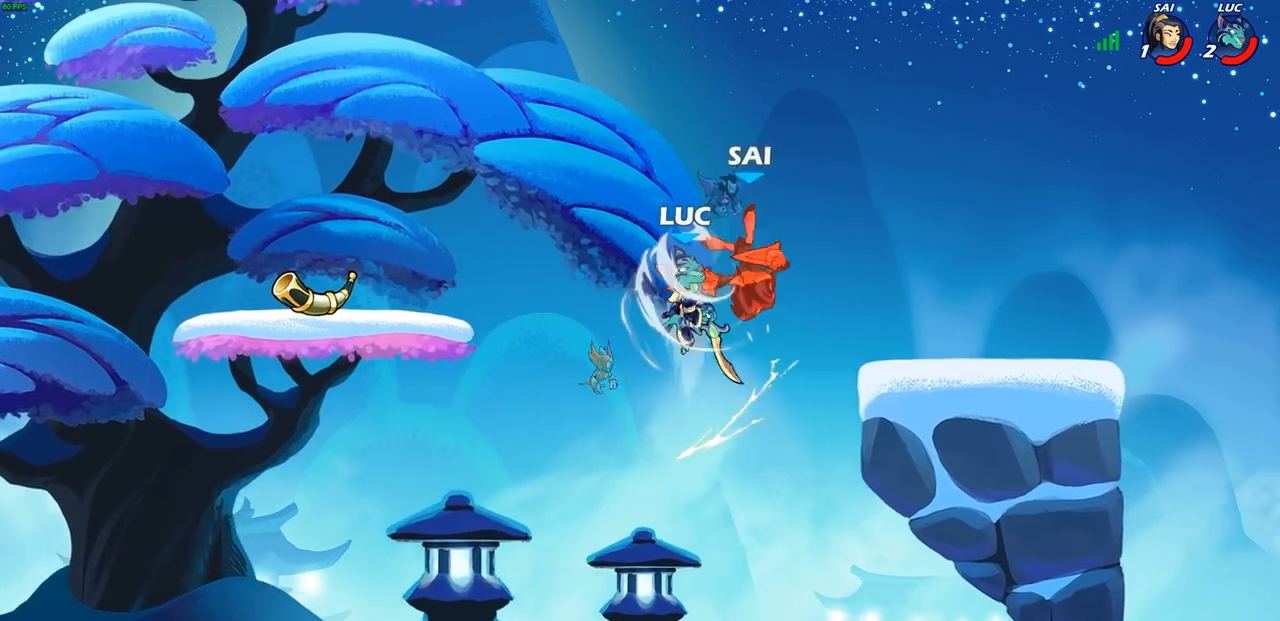
{"buttons": [], "left_stick": "right", "right_stick": "center", "events": [[383, "left_stick", "right"]]}
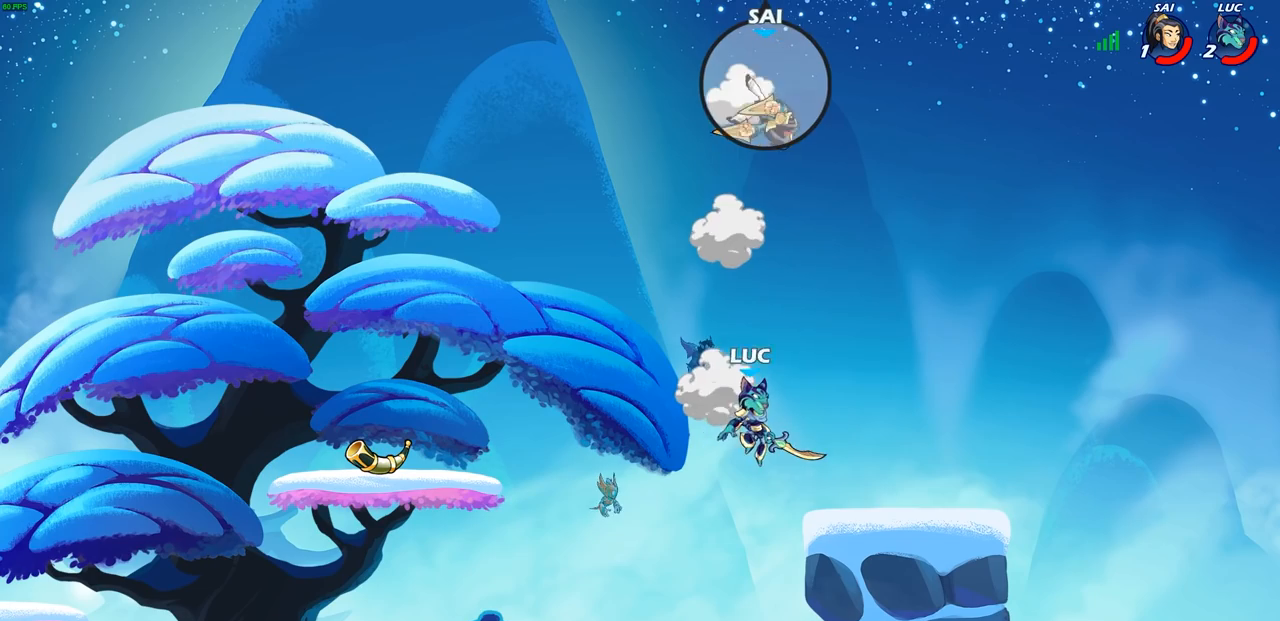
{"buttons": ["CROSS"], "left_stick": "up-right", "right_stick": "center", "events": [[167, "left_stick", "up-left"], [267, "CROSS", "down"], [383, "CROSS", "up"], [383, "left_stick", "up-right"], [467, "CROSS", "down"]]}
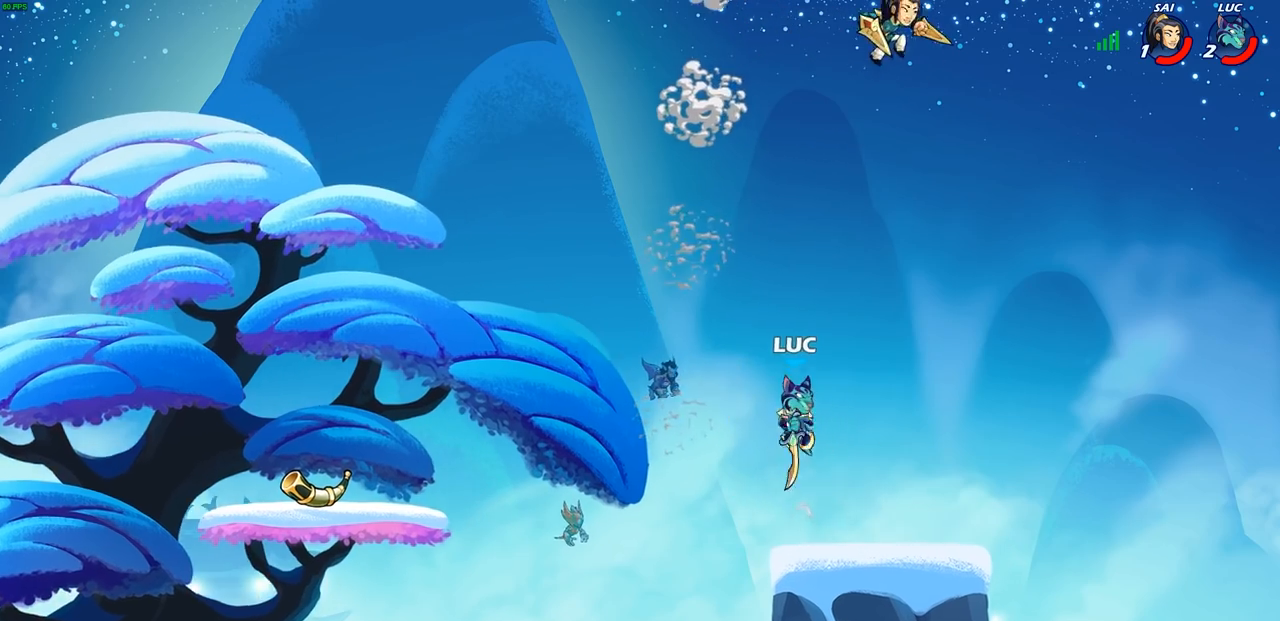
{"buttons": [], "left_stick": "left", "right_stick": "center", "events": [[133, "CIRCLE", "down"], [150, "CROSS", "up"], [233, "CIRCLE", "up"], [417, "left_stick", "left"]]}
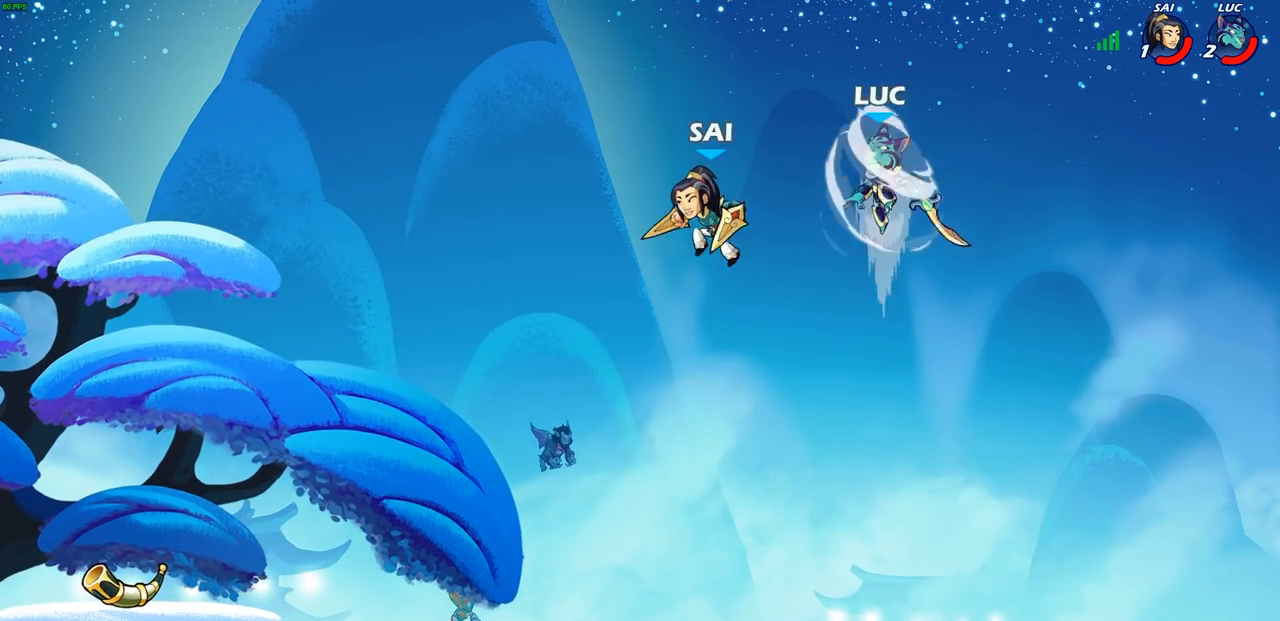
{"buttons": ["CROSS"], "left_stick": "left", "right_stick": "center", "events": [[417, "CROSS", "down"]]}
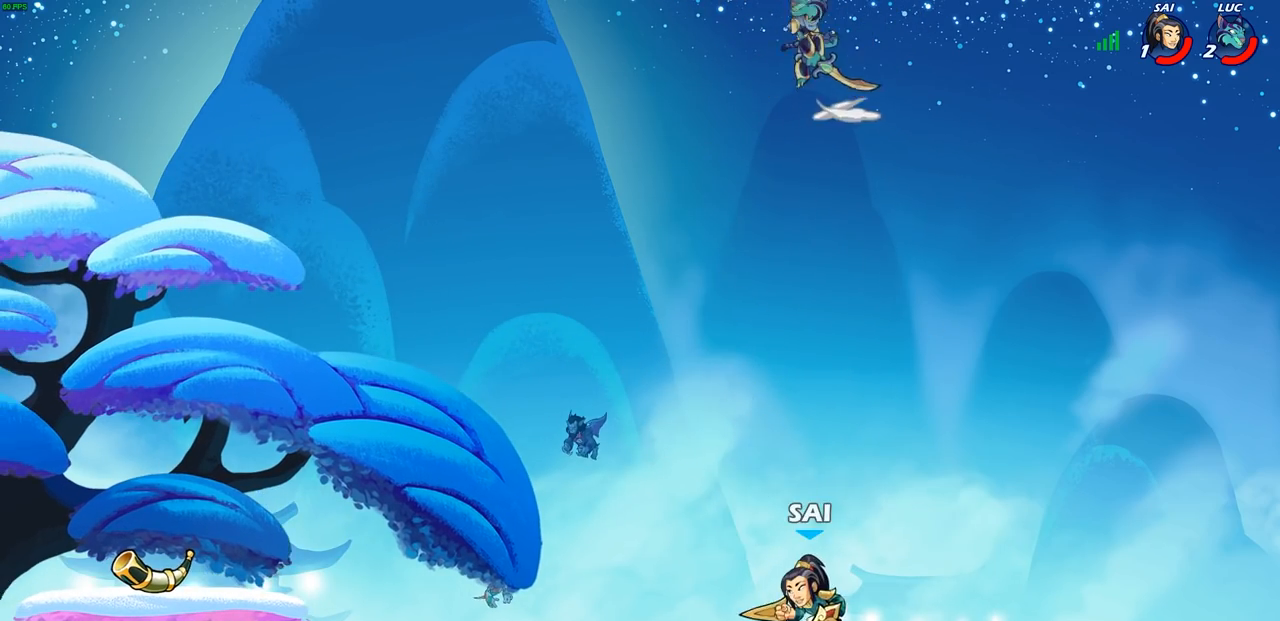
{"buttons": ["CIRCLE"], "left_stick": "down-left", "right_stick": "center", "events": [[17, "left_stick", "up"], [33, "CROSS", "up"], [83, "left_stick", "right"], [133, "CIRCLE", "down"], [167, "left_stick", "down-left"]]}
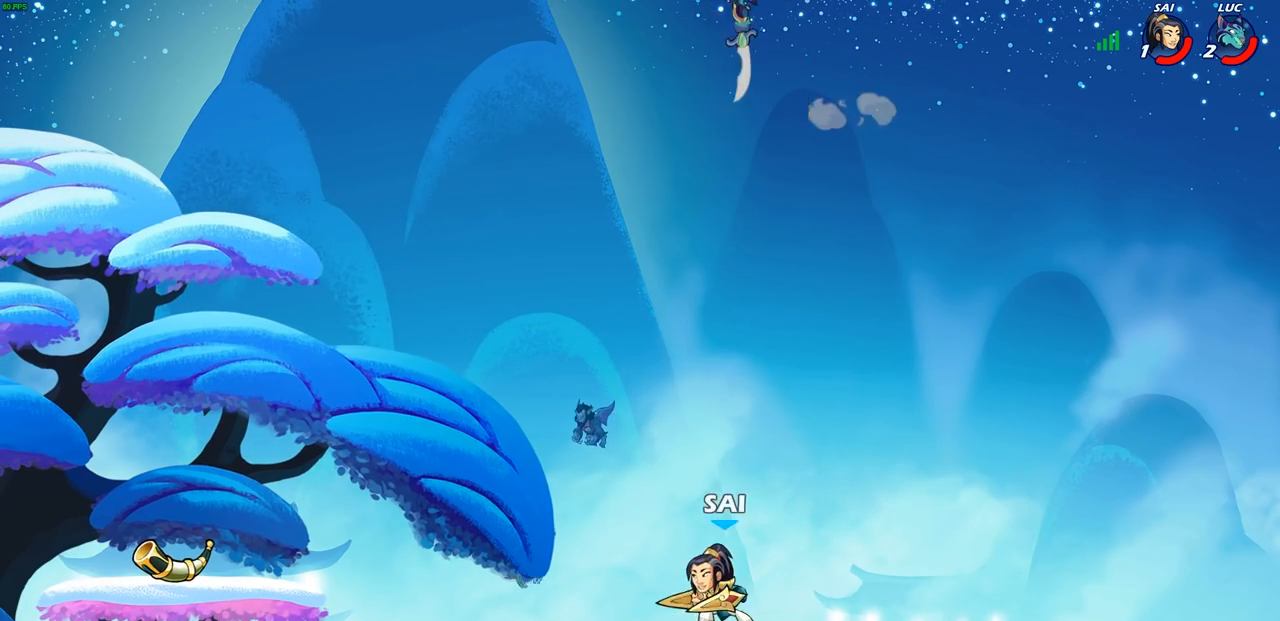
{"buttons": [], "left_stick": "up", "right_stick": "center", "events": [[333, "CIRCLE", "up"], [433, "left_stick", "up"]]}
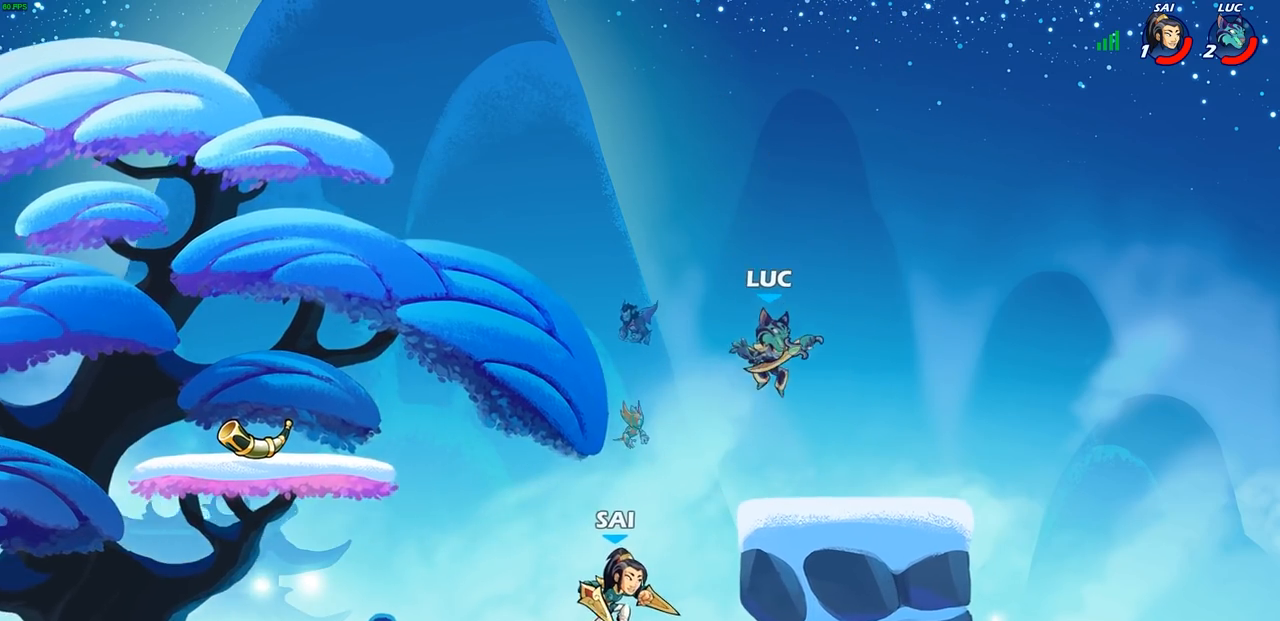
{"buttons": [], "left_stick": "left", "right_stick": "center", "events": [[17, "left_stick", "up-right"], [100, "left_stick", "right"], [433, "left_stick", "up-left"], [500, "left_stick", "left"]]}
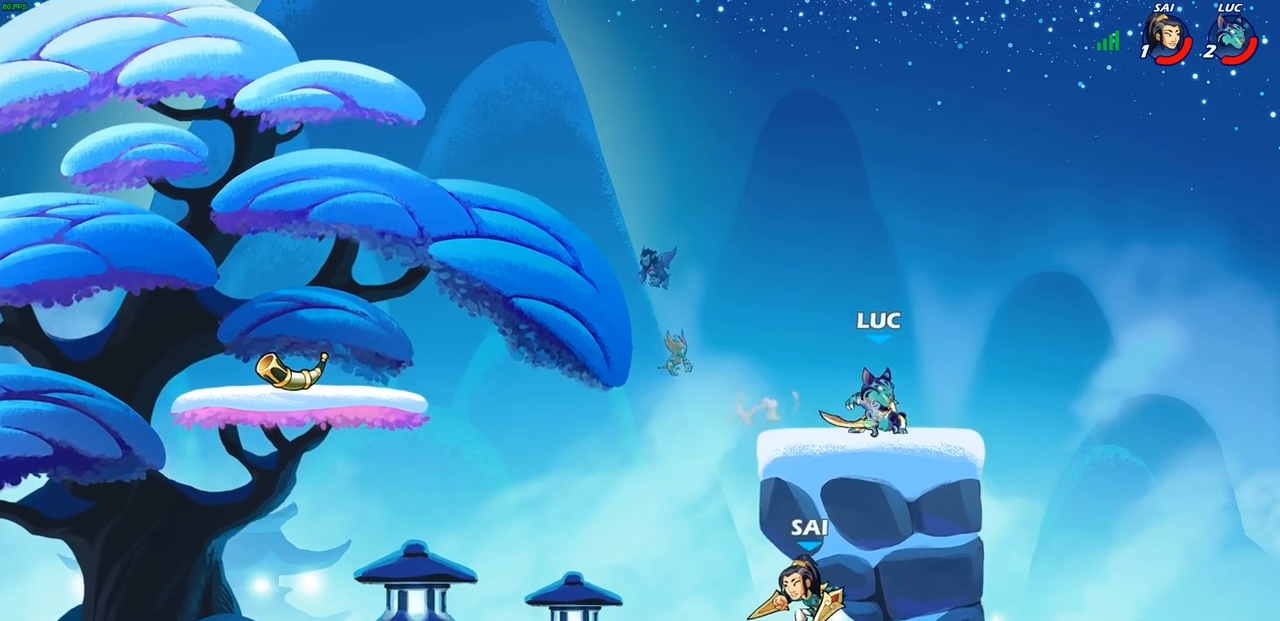
{"buttons": [], "left_stick": "center", "right_stick": "center", "events": [[117, "left_stick", "center"]]}
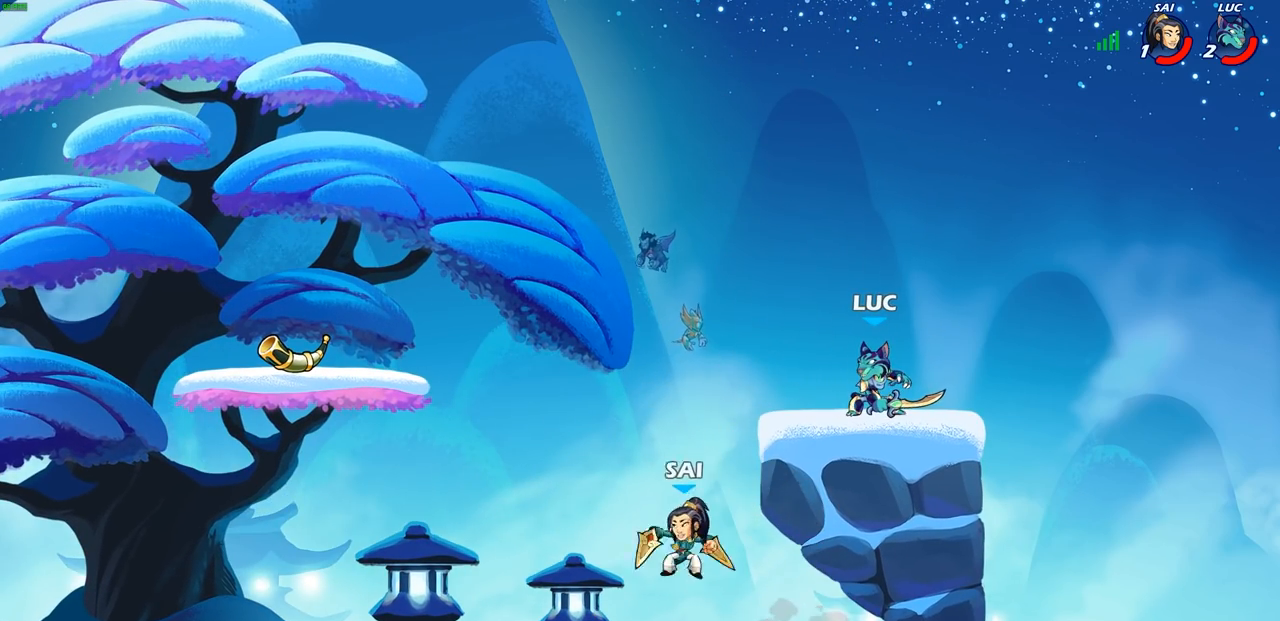
{"buttons": [], "left_stick": "center", "right_stick": "center", "events": []}
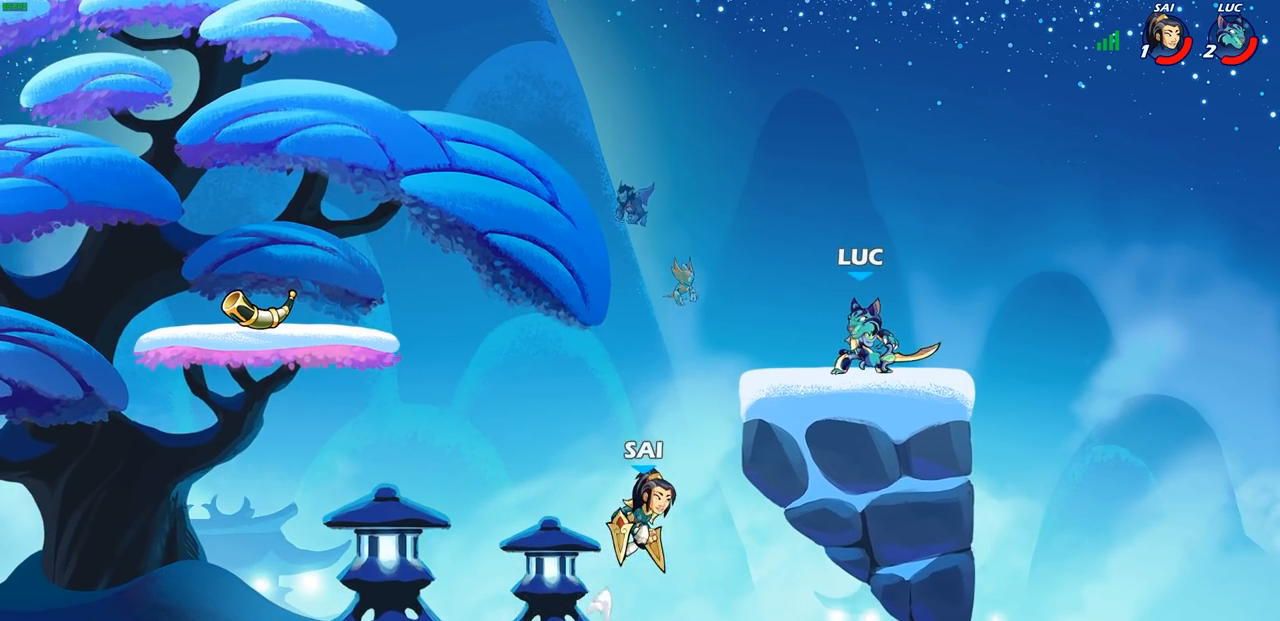
{"buttons": ["R2"], "left_stick": "up", "right_stick": "center", "events": [[33, "left_stick", "left"], [100, "R2", "down"], [117, "CROSS", "down"], [183, "left_stick", "up"], [250, "CROSS", "up"]]}
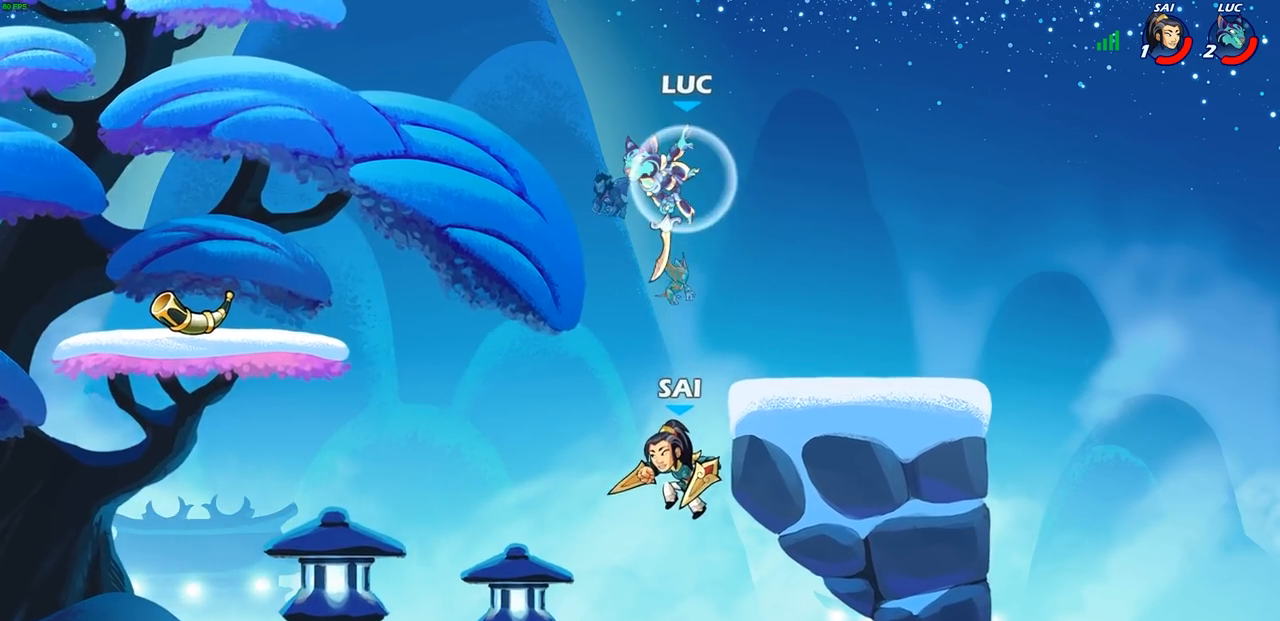
{"buttons": [], "left_stick": "down-left", "right_stick": "center", "events": [[33, "R2", "up"], [117, "left_stick", "left"], [233, "left_stick", "down-left"]]}
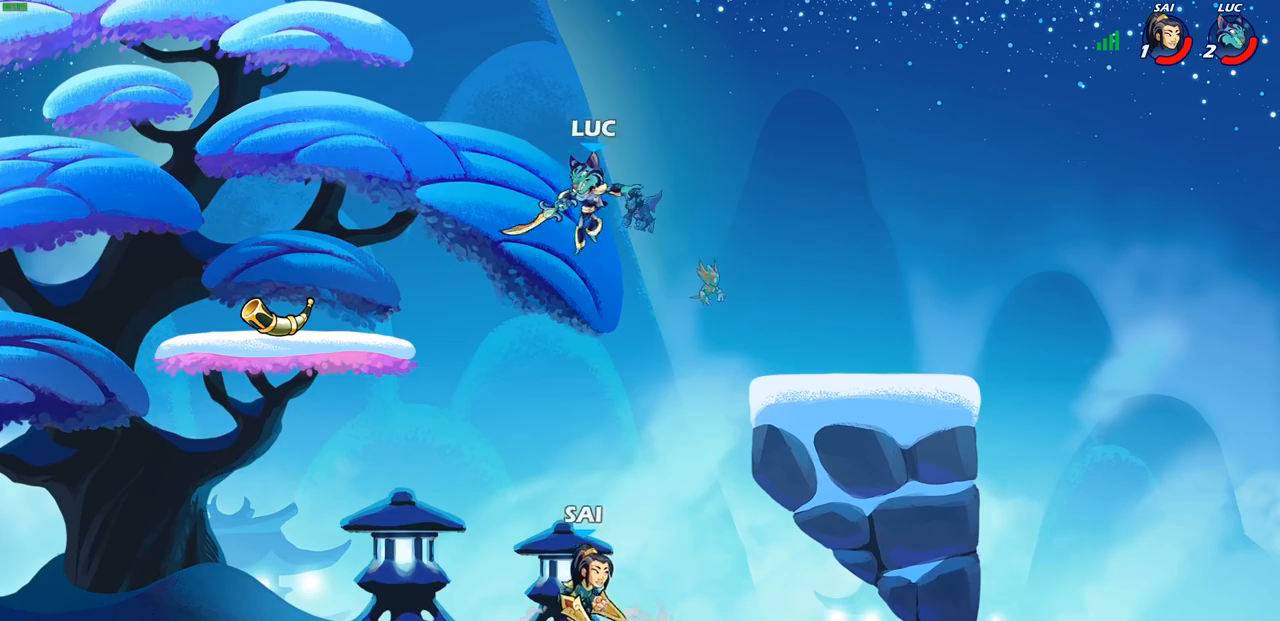
{"buttons": [], "left_stick": "down-left", "right_stick": "center", "events": [[133, "CROSS", "down"], [167, "left_stick", "right"], [217, "CROSS", "up"], [217, "left_stick", "up-right"], [383, "left_stick", "down-left"]]}
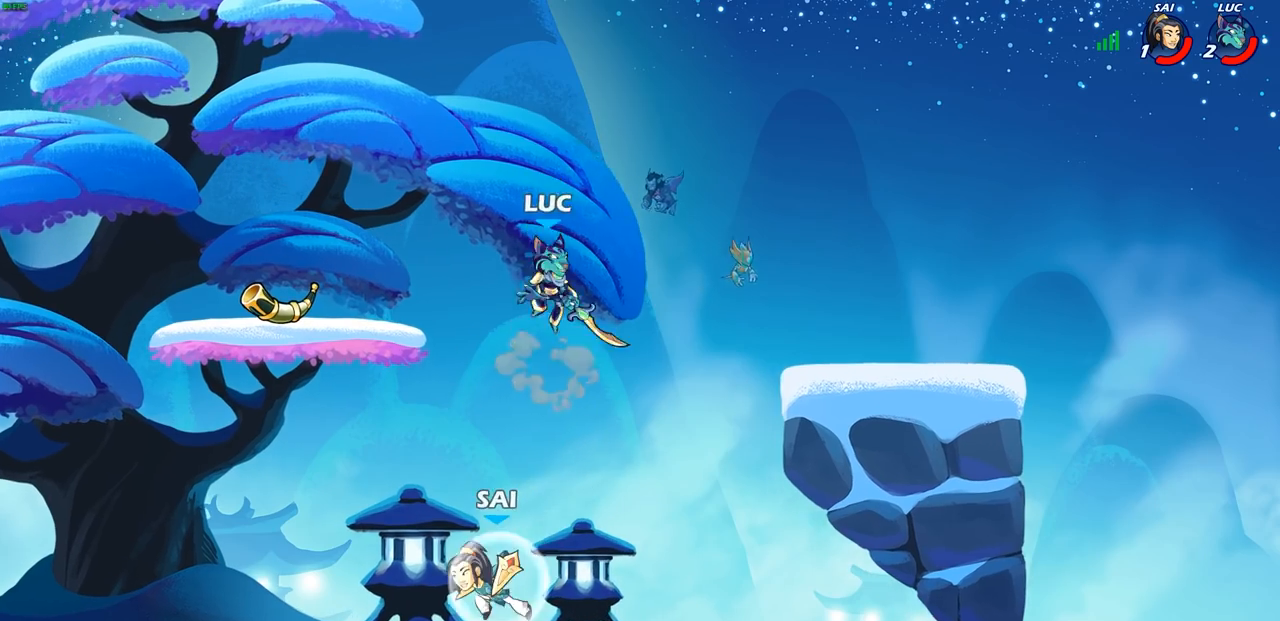
{"buttons": [], "left_stick": "down-left", "right_stick": "center", "events": [[83, "SQUARE", "down"], [167, "SQUARE", "up"]]}
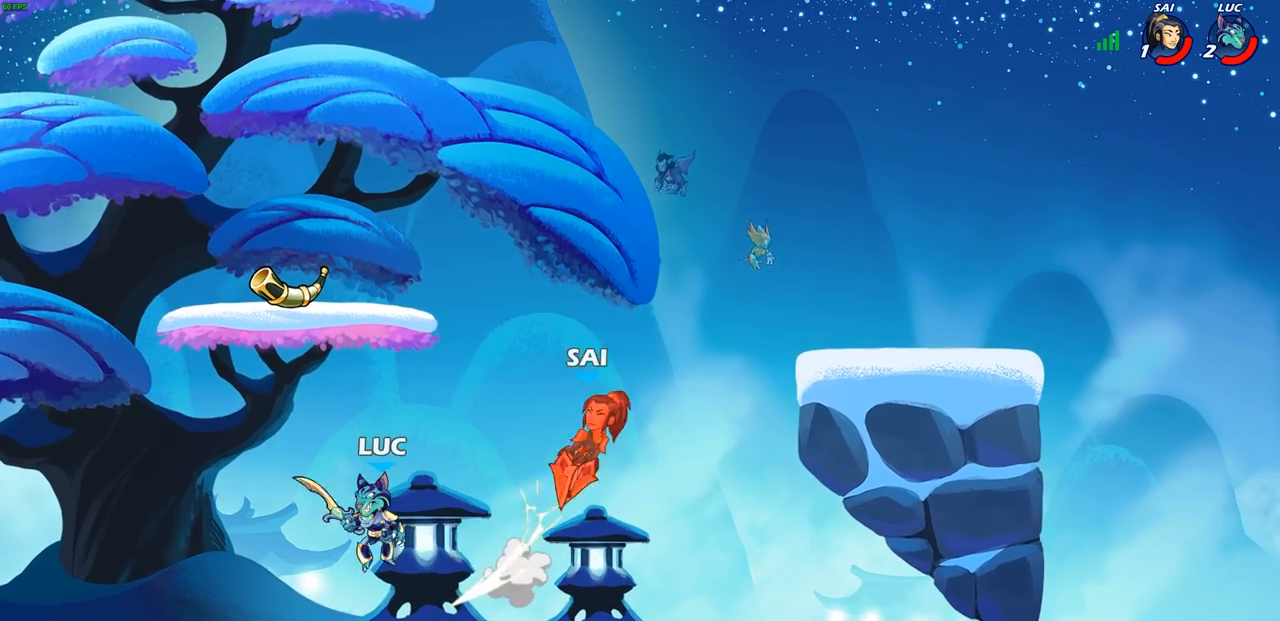
{"buttons": [], "left_stick": "up-left", "right_stick": "center", "events": [[133, "left_stick", "right"], [250, "R2", "down"], [367, "R2", "up"], [367, "left_stick", "up-left"]]}
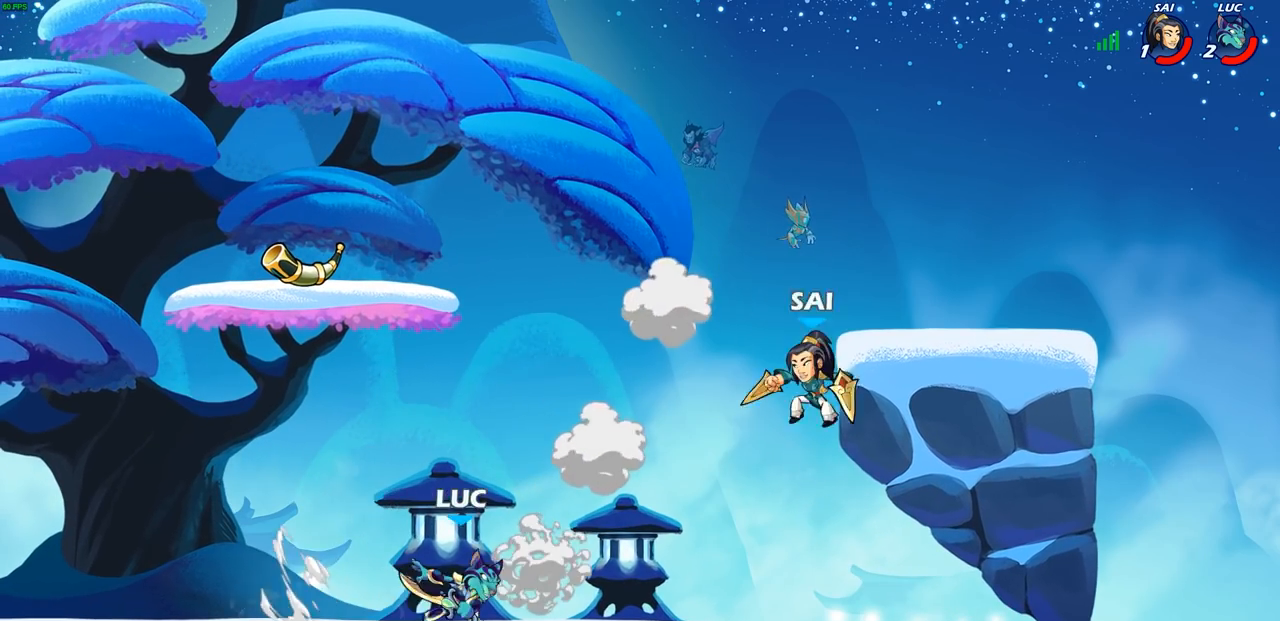
{"buttons": [], "left_stick": "center", "right_stick": "center", "events": [[83, "left_stick", "right"], [283, "R2", "down"], [300, "R1", "down"], [317, "CIRCLE", "down"], [350, "R1", "up"], [367, "CIRCLE", "up"], [367, "R2", "up"], [433, "left_stick", "center"]]}
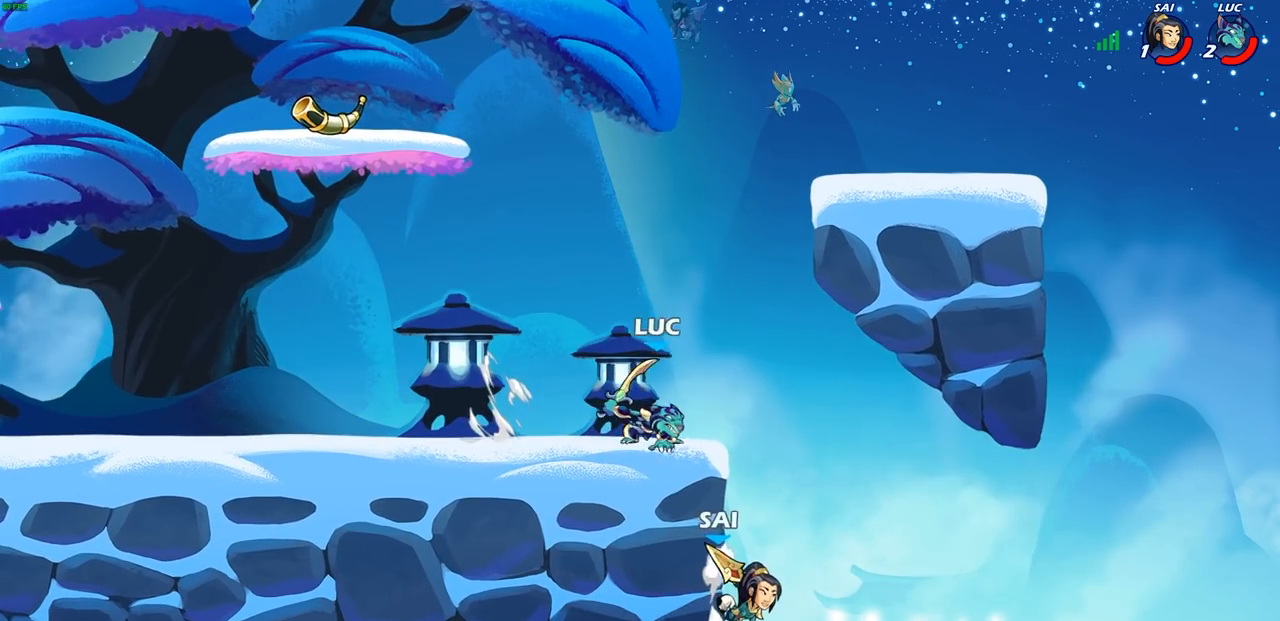
{"buttons": [], "left_stick": "center", "right_stick": "center", "events": []}
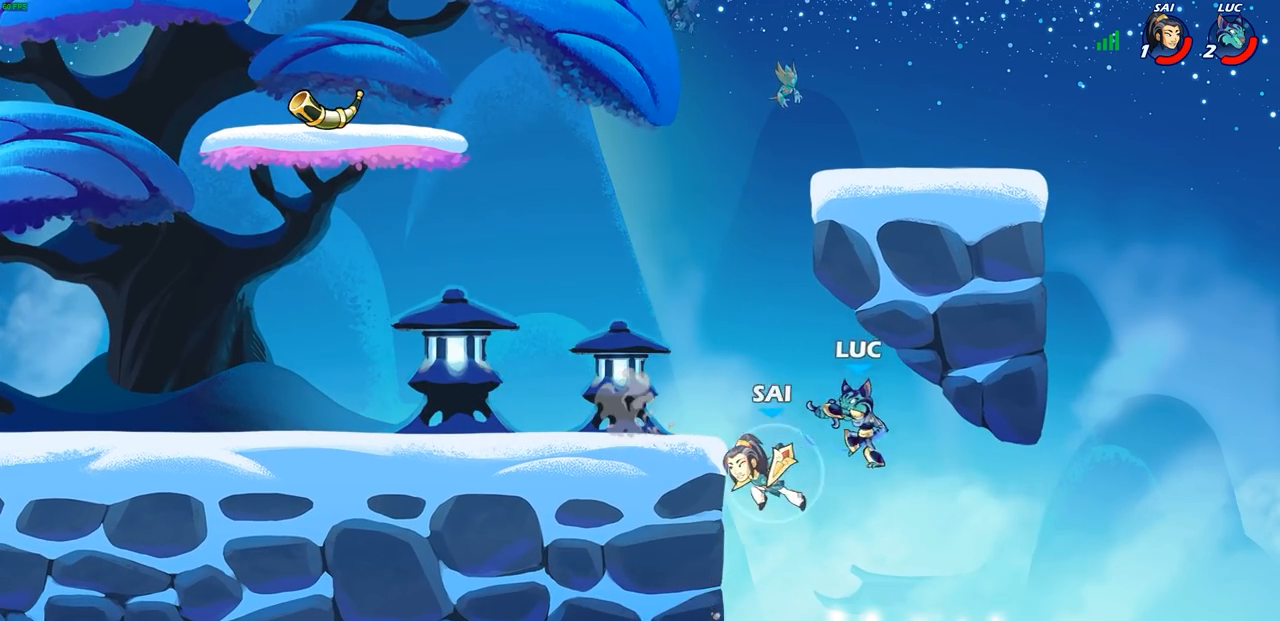
{"buttons": [], "left_stick": "up-left", "right_stick": "center", "events": [[33, "left_stick", "left"], [183, "CROSS", "down"], [233, "CIRCLE", "down"], [233, "CROSS", "up"], [300, "CIRCLE", "up"], [383, "left_stick", "up"], [467, "left_stick", "up-left"]]}
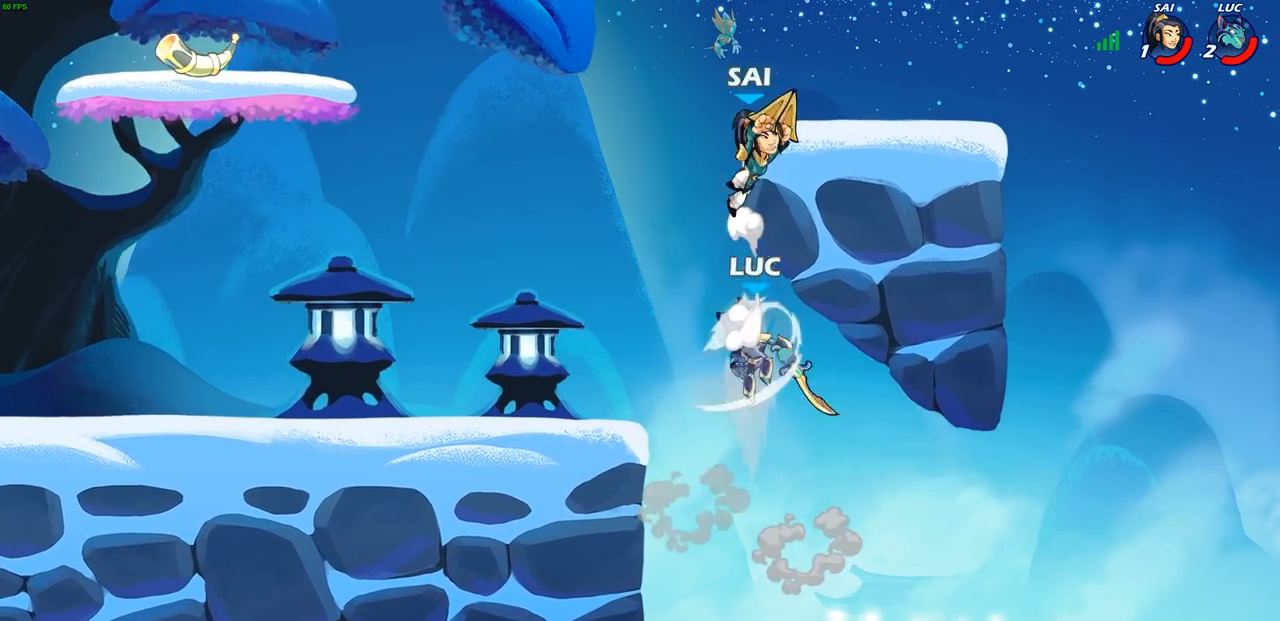
{"buttons": [], "left_stick": "up-right", "right_stick": "center", "events": [[100, "left_stick", "up-right"]]}
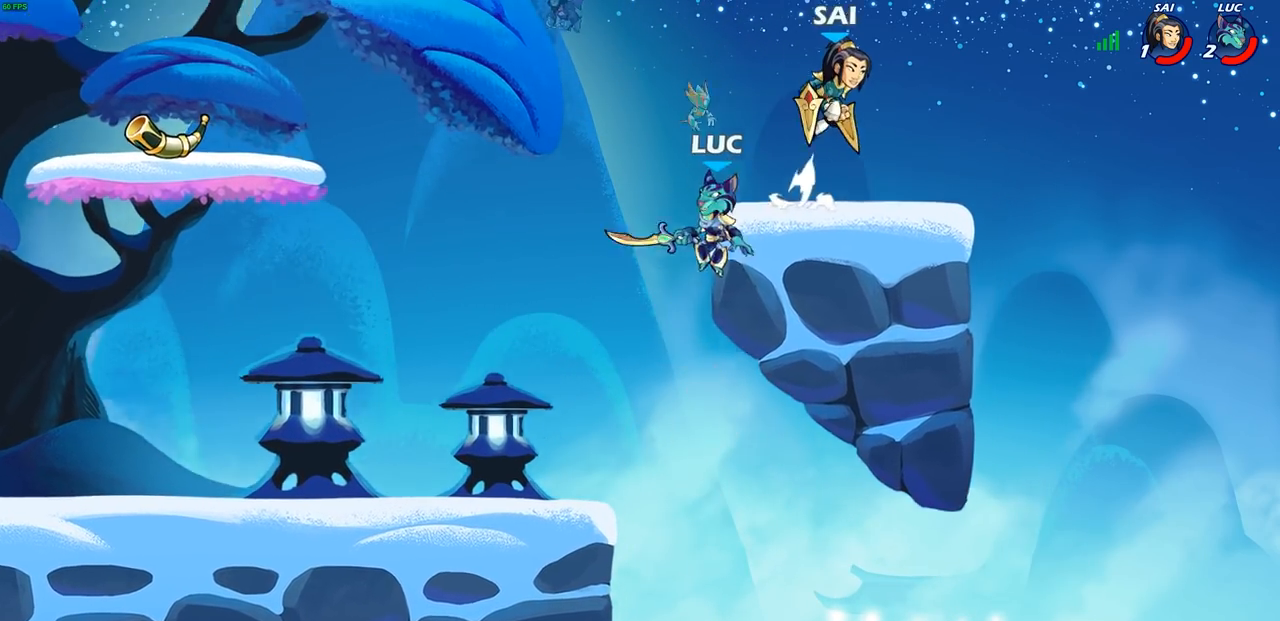
{"buttons": [], "left_stick": "right", "right_stick": "center", "events": [[33, "left_stick", "up-left"], [133, "left_stick", "down-left"], [250, "CROSS", "down"], [283, "left_stick", "up-right"], [417, "CROSS", "up"], [483, "left_stick", "right"]]}
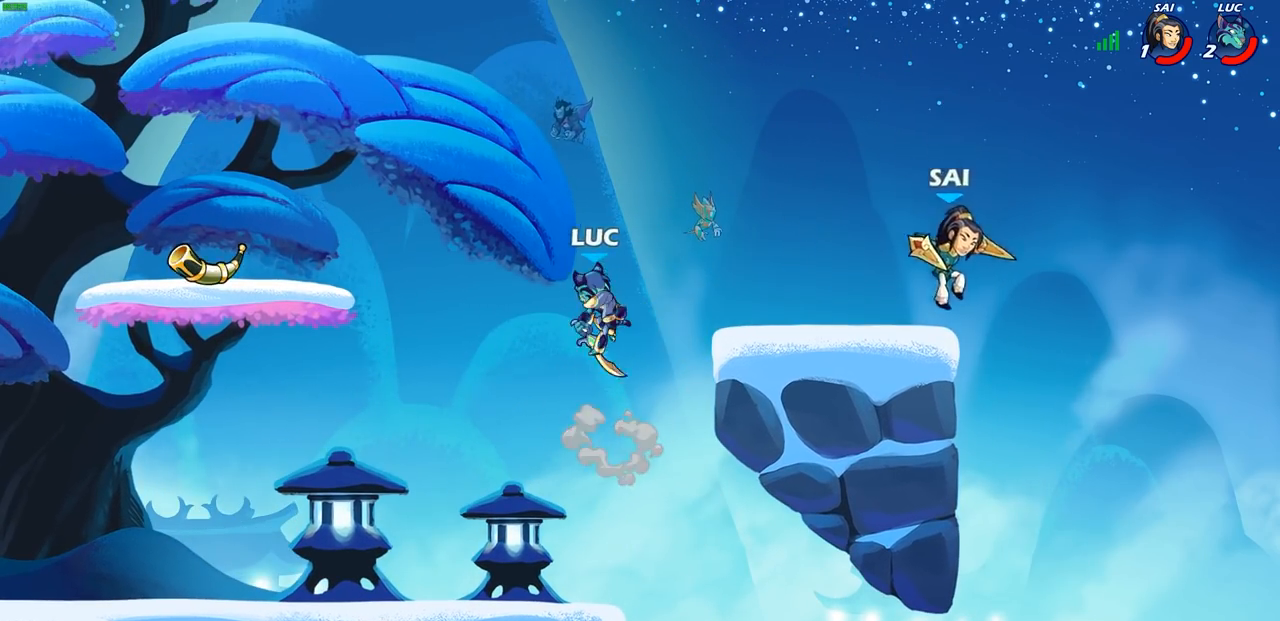
{"buttons": [], "left_stick": "center", "right_stick": "center", "events": [[233, "R2", "down"], [233, "SQUARE", "down"], [233, "left_stick", "down"], [317, "SQUARE", "up"], [350, "R2", "up"], [367, "left_stick", "center"]]}
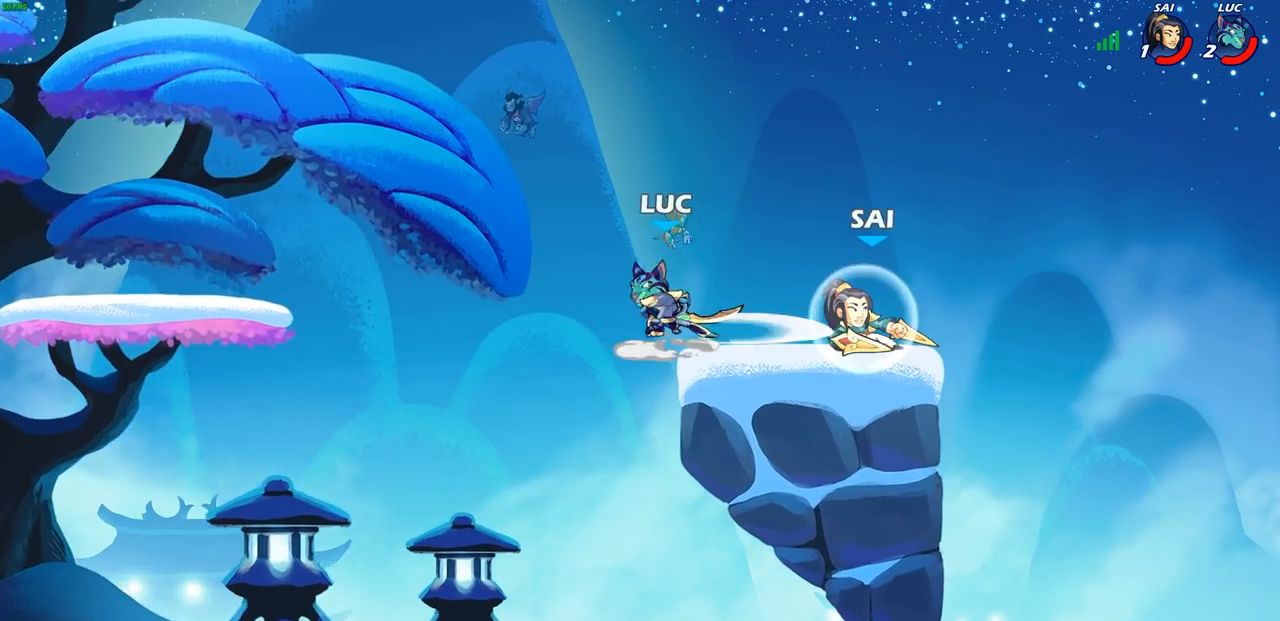
{"buttons": ["SQUARE"], "left_stick": "center", "right_stick": "center", "events": [[300, "SQUARE", "down"], [383, "SQUARE", "up"], [467, "SQUARE", "down"]]}
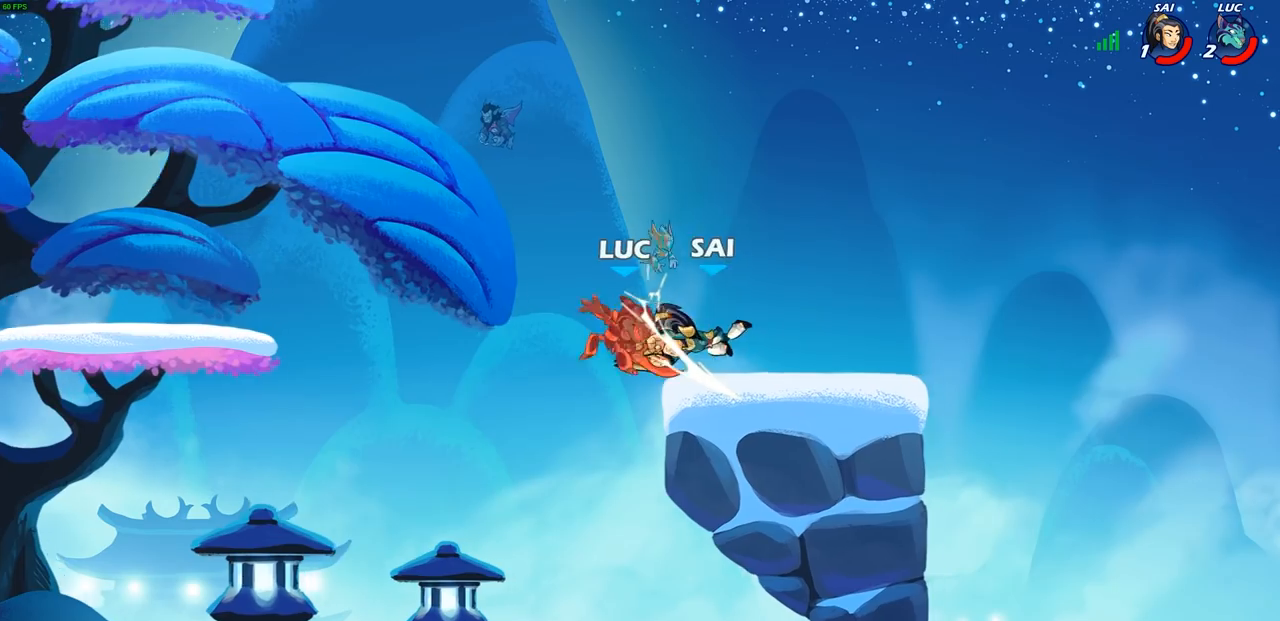
{"buttons": [], "left_stick": "down-left", "right_stick": "center", "events": [[33, "SQUARE", "up"], [217, "left_stick", "left"], [283, "left_stick", "down-left"]]}
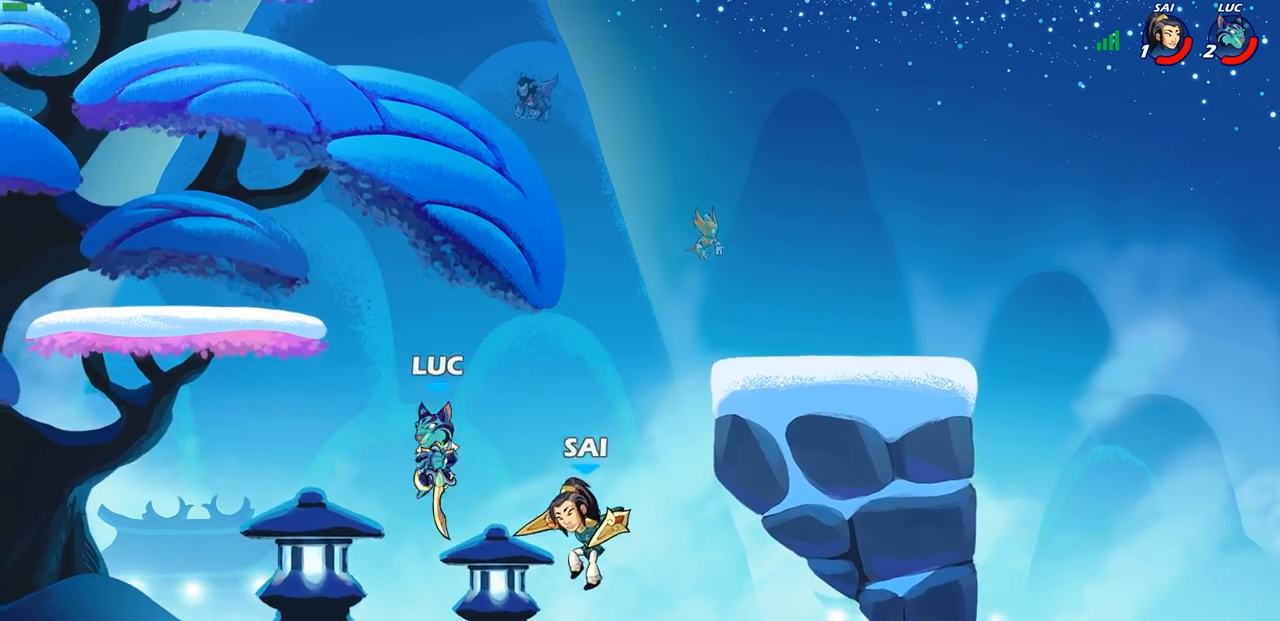
{"buttons": [], "left_stick": "center", "right_stick": "center", "events": [[183, "left_stick", "down-right"], [233, "SQUARE", "down"], [300, "SQUARE", "up"], [333, "left_stick", "center"]]}
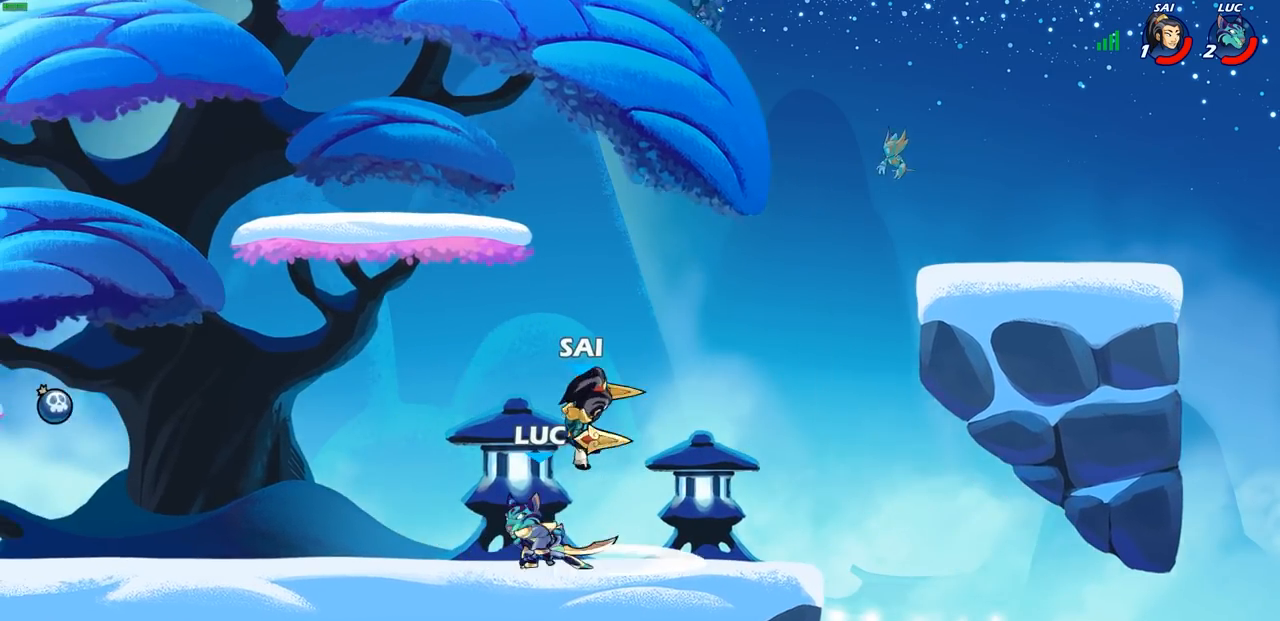
{"buttons": ["SQUARE"], "left_stick": "center", "right_stick": "center", "events": [[267, "SQUARE", "down"], [333, "SQUARE", "up"], [417, "SQUARE", "down"]]}
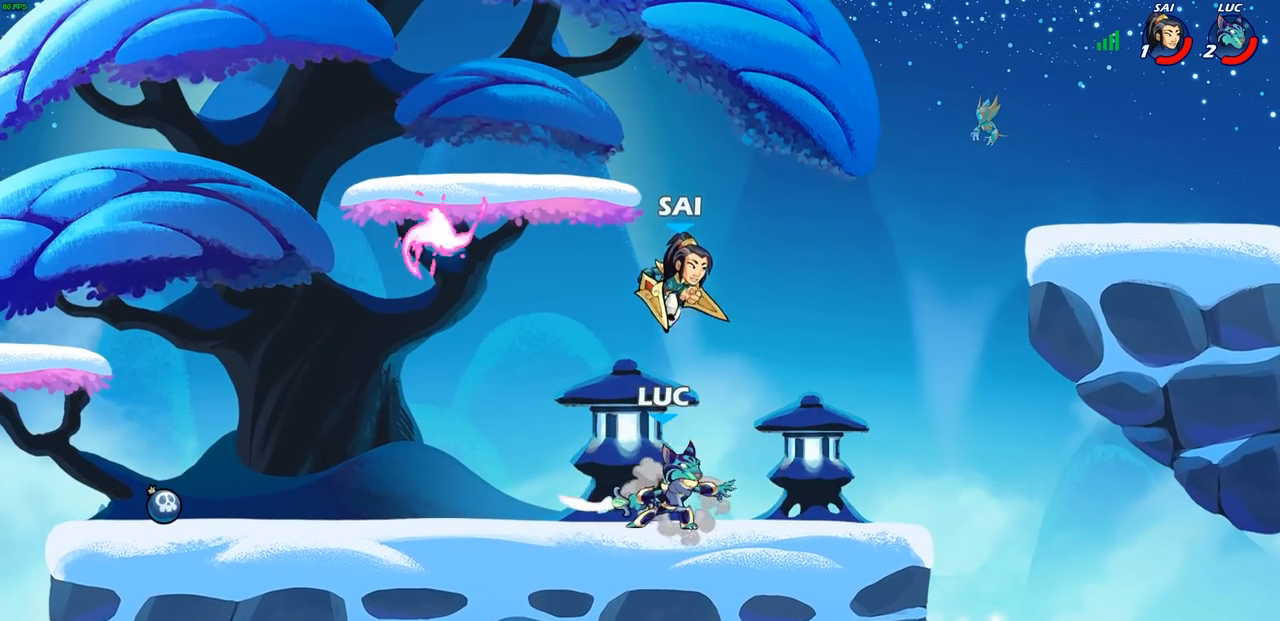
{"buttons": ["R2"], "left_stick": "up", "right_stick": "center", "events": [[17, "SQUARE", "up"], [133, "left_stick", "left"], [367, "CROSS", "down"], [433, "R2", "down"], [450, "left_stick", "up"], [500, "CROSS", "up"]]}
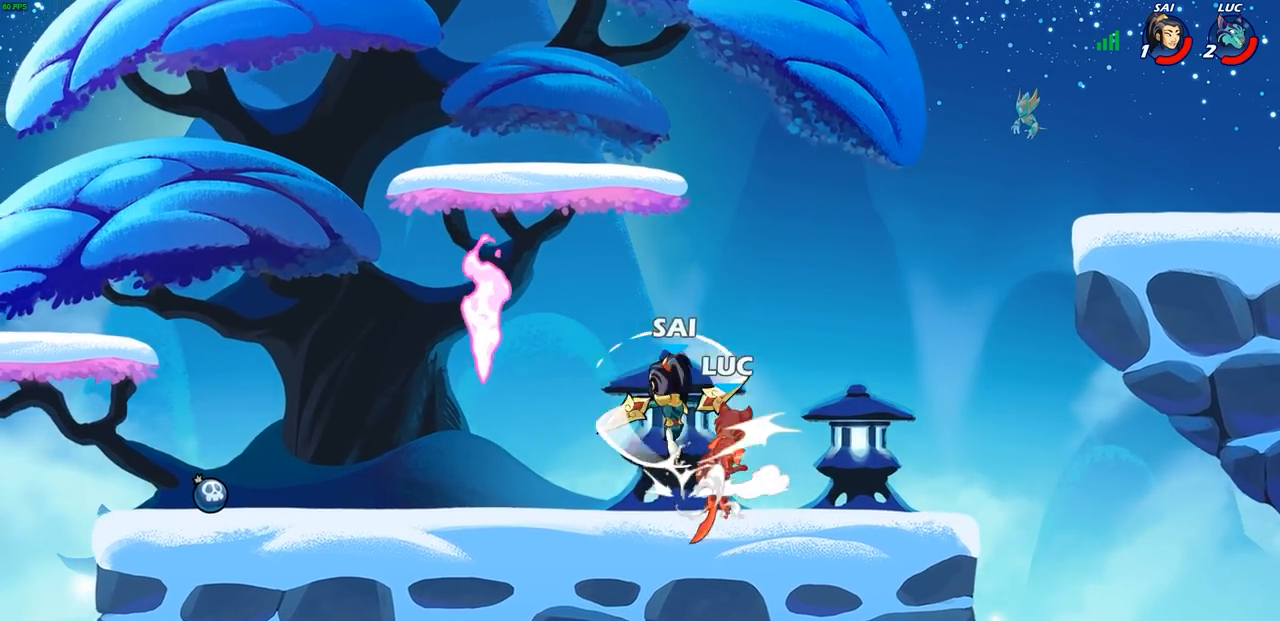
{"buttons": [], "left_stick": "down-right", "right_stick": "center", "events": [[117, "left_stick", "right"], [250, "R2", "up"], [267, "left_stick", "center"], [400, "left_stick", "right"], [467, "left_stick", "down-right"]]}
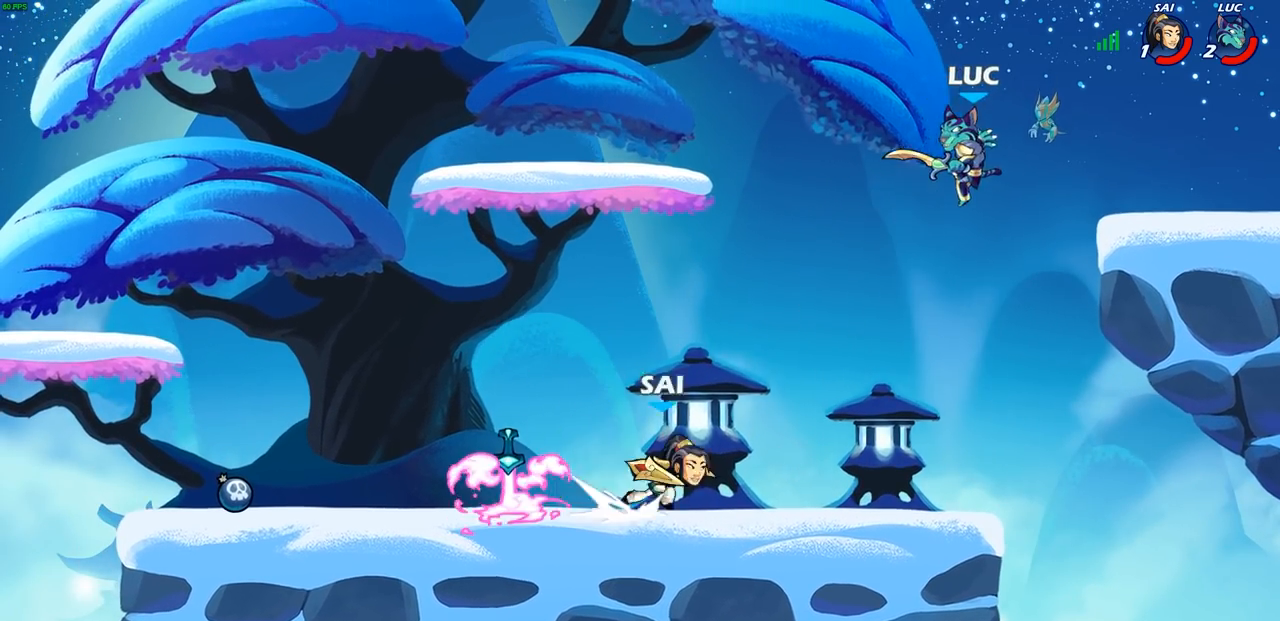
{"buttons": [], "left_stick": "center", "right_stick": "center", "events": [[33, "left_stick", "down"], [200, "left_stick", "down-left"], [300, "R2", "down"], [317, "CIRCLE", "down"], [317, "R1", "down"], [367, "left_stick", "center"], [400, "CIRCLE", "up"], [417, "R1", "up"], [417, "R2", "up"]]}